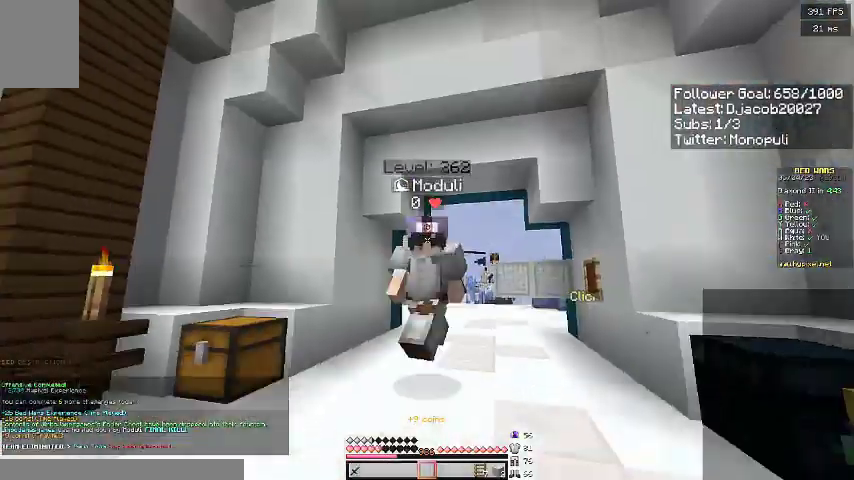
Gameplay with keyboard; each line is a JSON object with the keys held at the frame after it. "events" lists presses ("down") and releases ("up") of "a", "d", "s", "space" and "w" between this image and that frame as [ms after this image, input, new state], when the widget could be followed in between. No other keys are recorded. Mouse input is not recorded.
{"keys": ["space", "w"], "events": []}
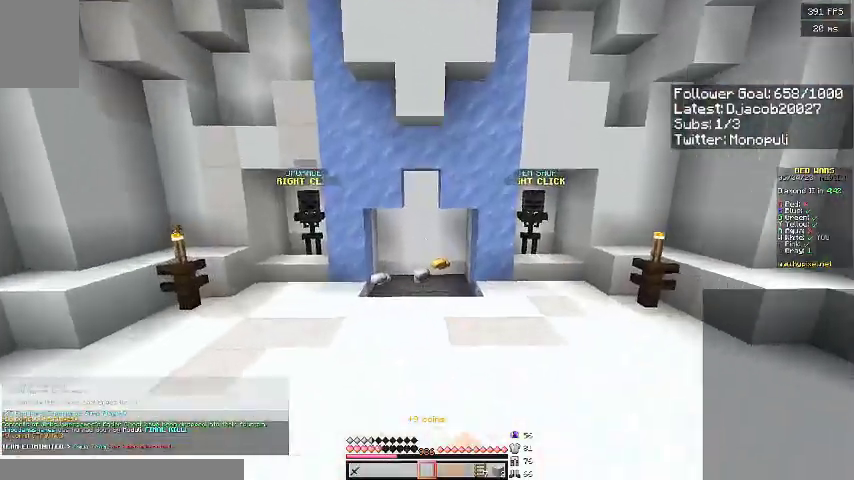
{"keys": ["w"], "events": [[33, "space", "up"], [133, "space", "down"], [367, "space", "up"]]}
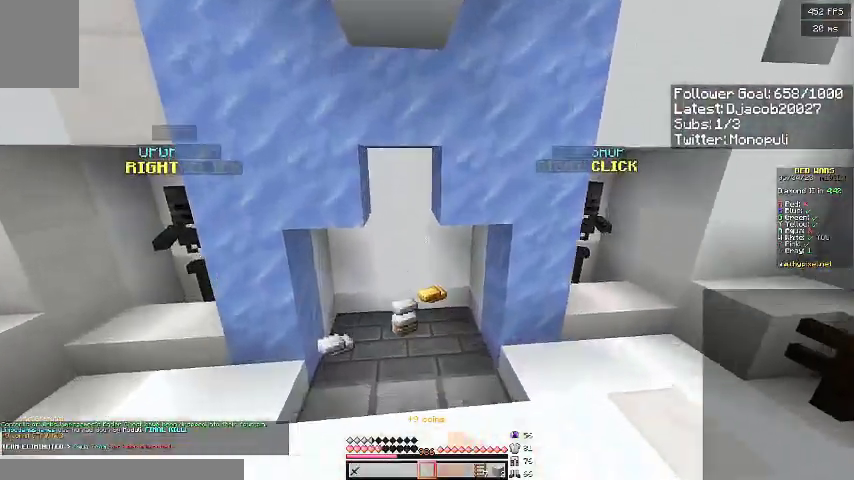
{"keys": ["w"], "events": [[200, "a", "down"], [400, "a", "up"]]}
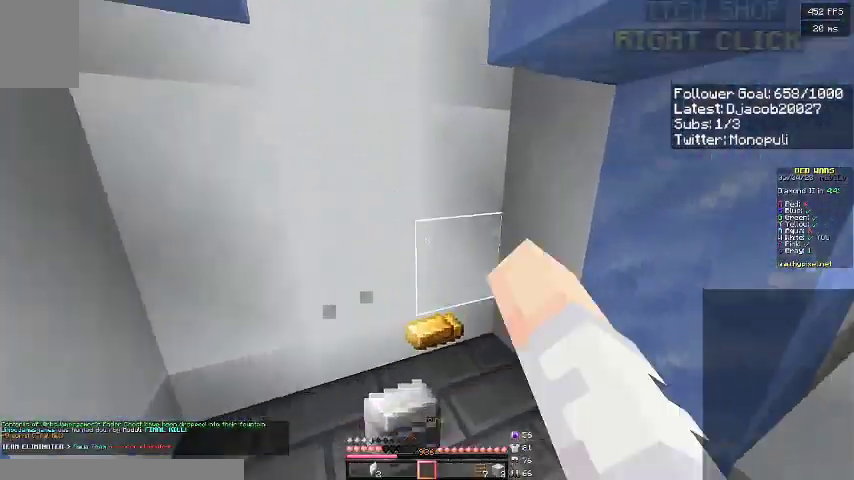
{"keys": ["d", "w"], "events": [[33, "a", "down"], [367, "a", "up"], [500, "d", "down"]]}
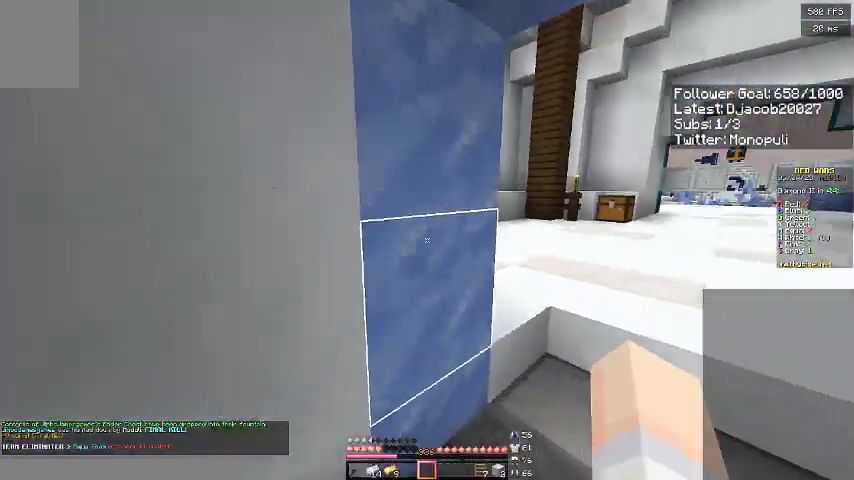
{"keys": ["d", "w"], "events": [[200, "space", "down"], [433, "space", "up"]]}
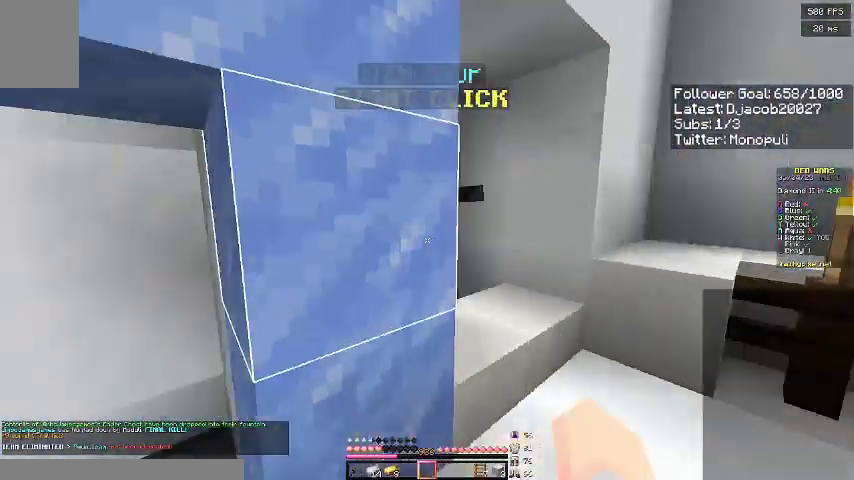
{"keys": [], "events": [[67, "d", "up"], [300, "w", "up"]]}
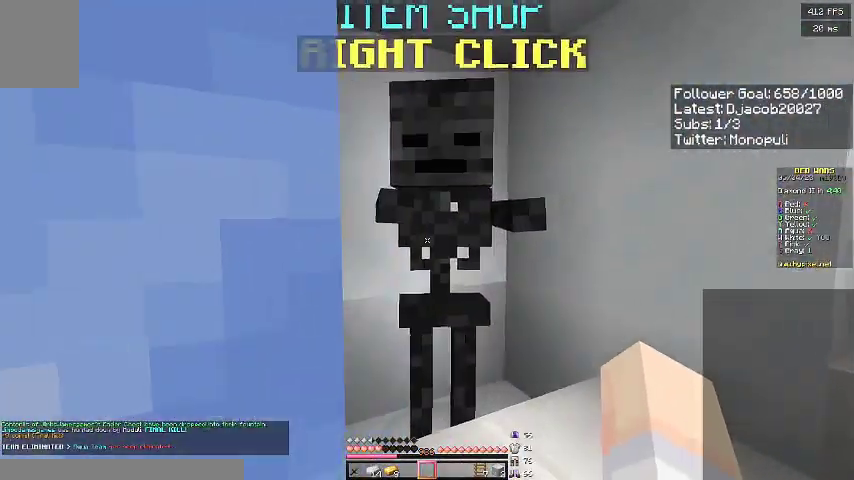
{"keys": [], "events": []}
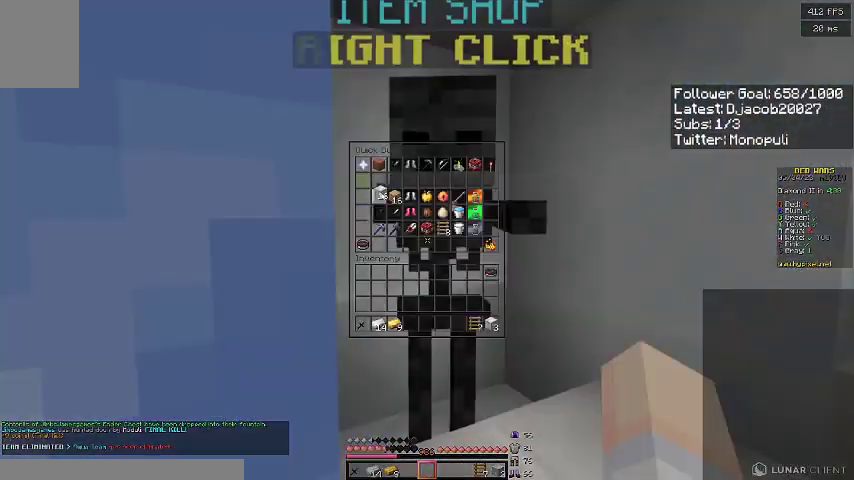
{"keys": [], "events": []}
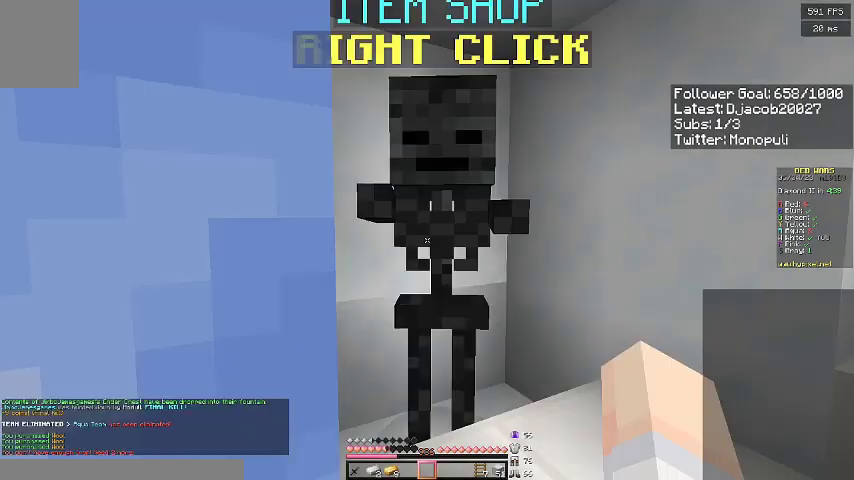
{"keys": ["d", "w"], "events": [[300, "d", "down"], [300, "w", "down"]]}
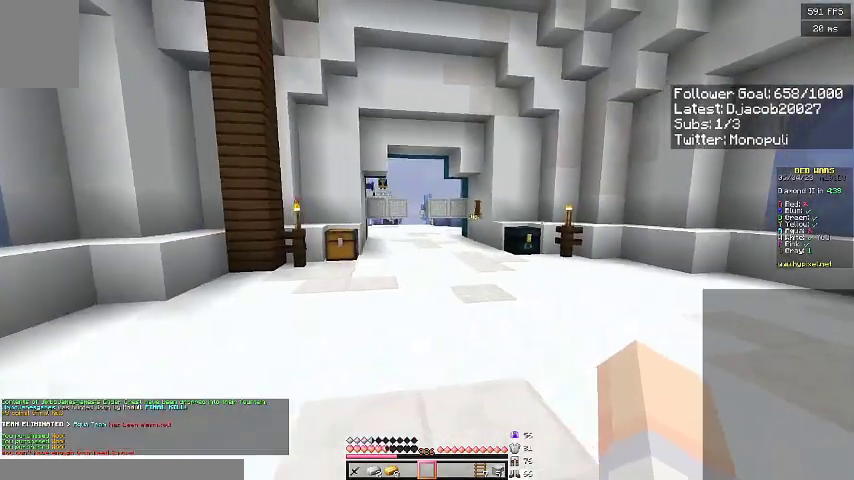
{"keys": ["w"], "events": [[200, "space", "down"], [333, "d", "up"], [400, "space", "up"]]}
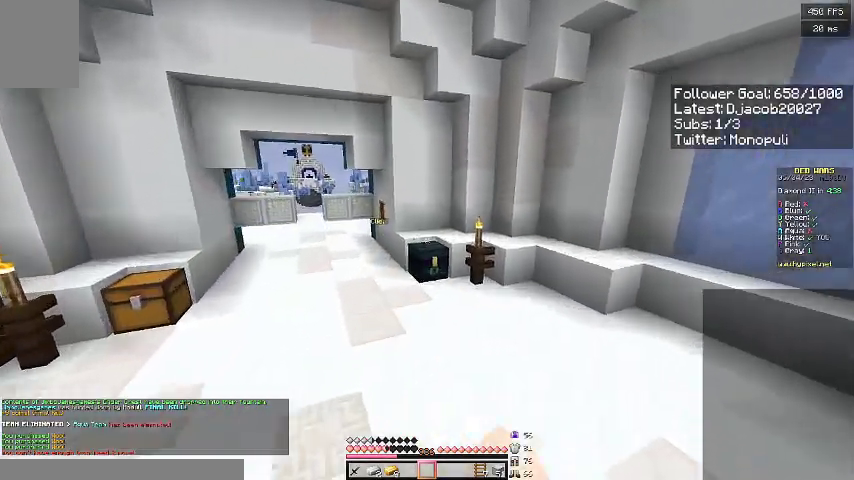
{"keys": ["w"], "events": []}
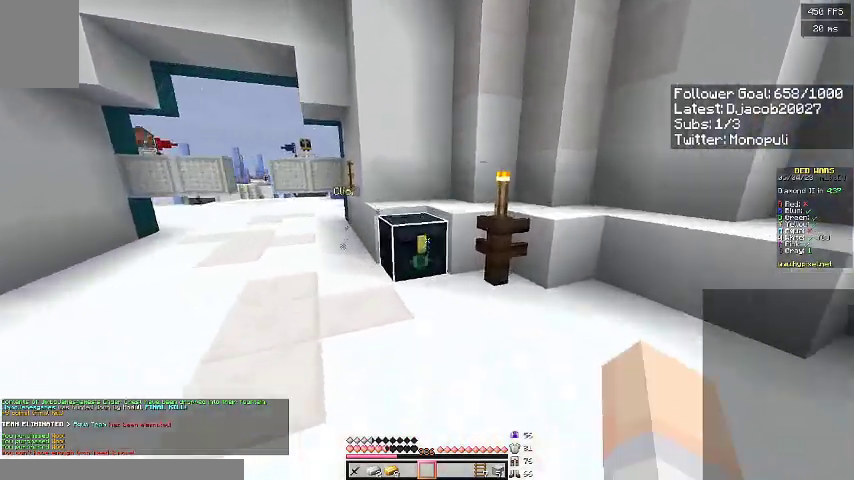
{"keys": [], "events": [[100, "w", "up"]]}
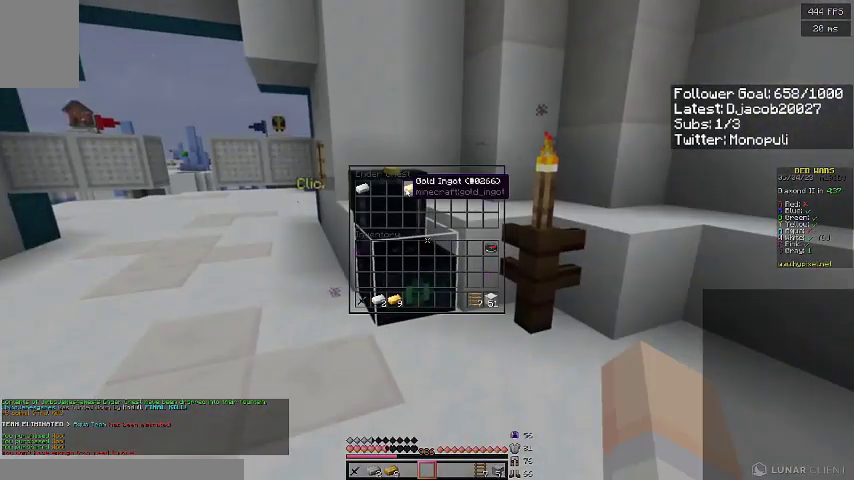
{"keys": [], "events": []}
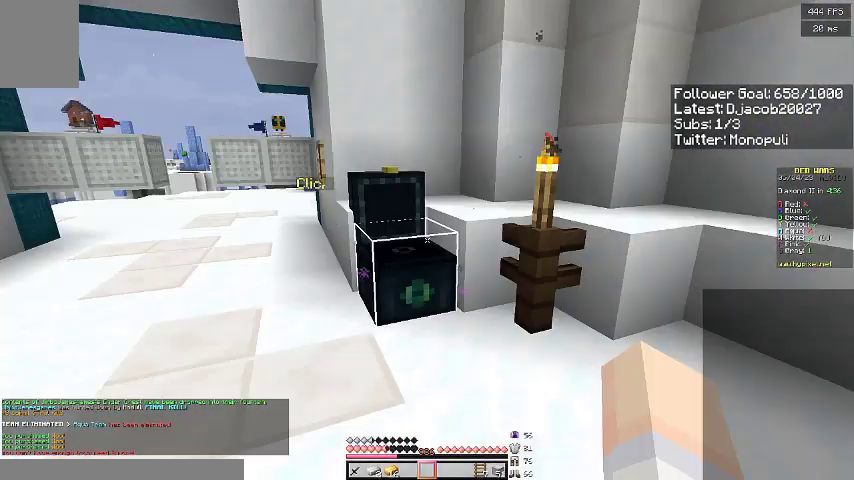
{"keys": ["a", "w"], "events": [[100, "a", "down"], [400, "w", "down"]]}
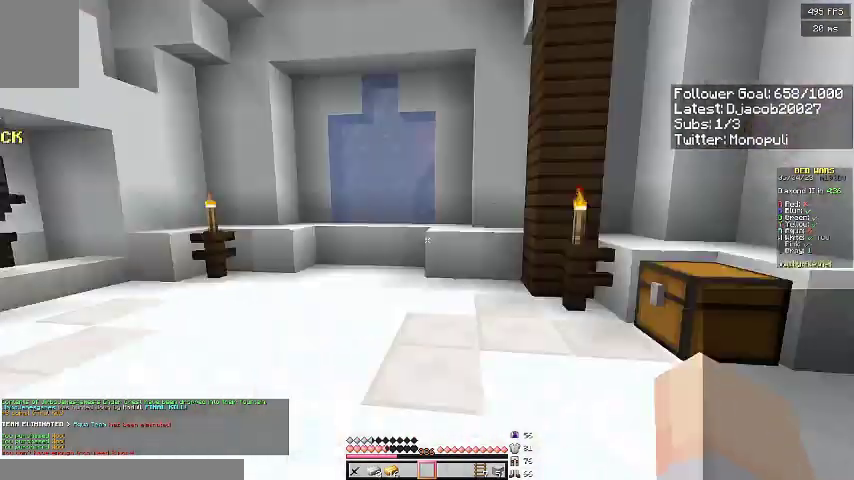
{"keys": ["space", "w"], "events": [[100, "space", "down"], [400, "a", "up"]]}
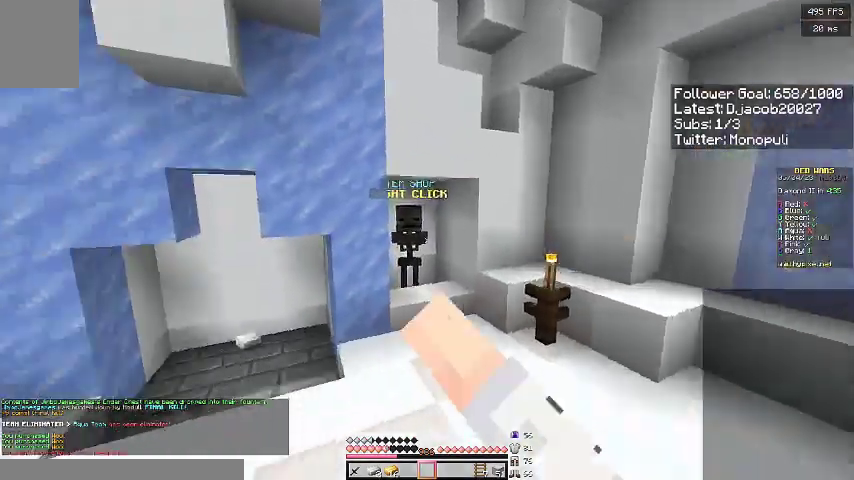
{"keys": [], "events": [[400, "space", "up"], [500, "w", "up"]]}
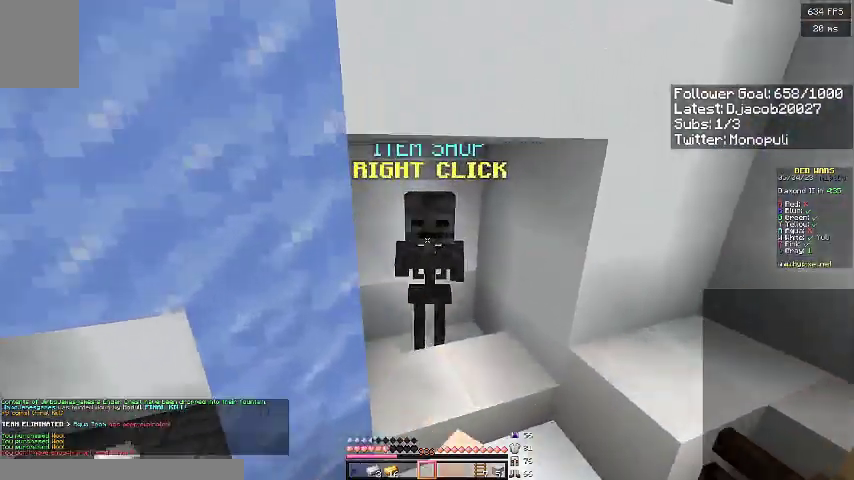
{"keys": [], "events": []}
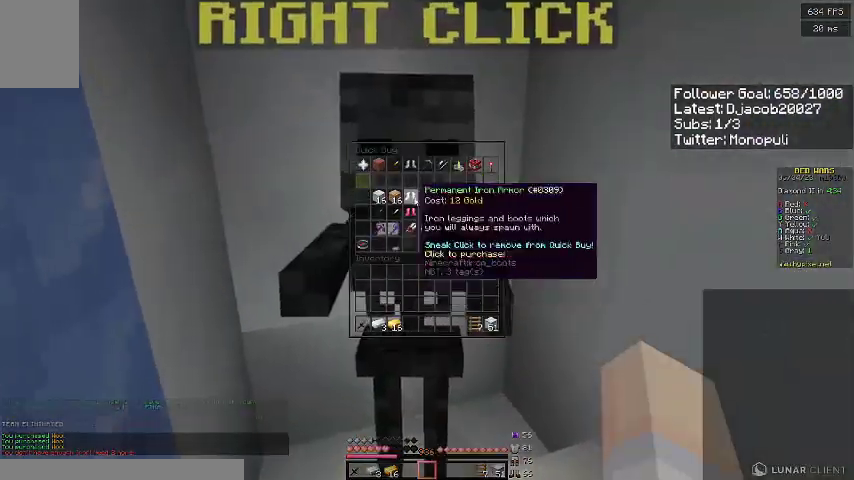
{"keys": ["w"], "events": [[400, "w", "down"]]}
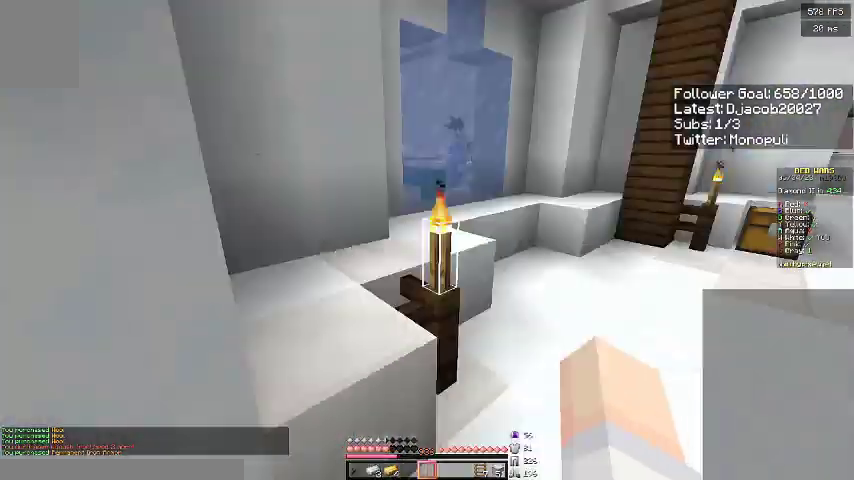
{"keys": ["d", "space", "w"], "events": [[33, "d", "down"], [400, "space", "down"]]}
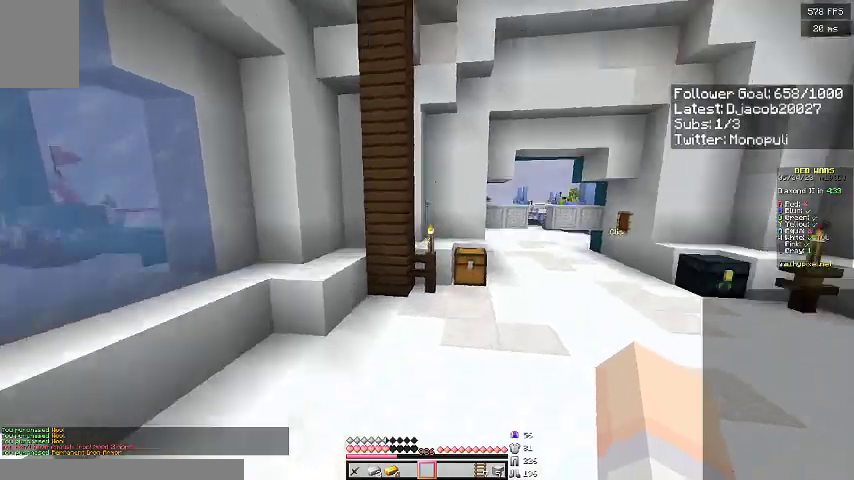
{"keys": ["space", "w"], "events": [[133, "space", "up"], [233, "d", "up"], [500, "space", "down"]]}
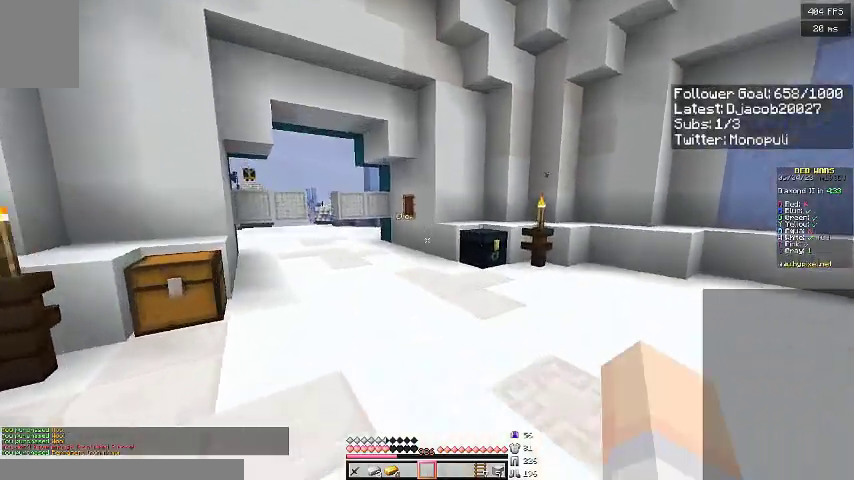
{"keys": ["w"], "events": [[167, "space", "up"]]}
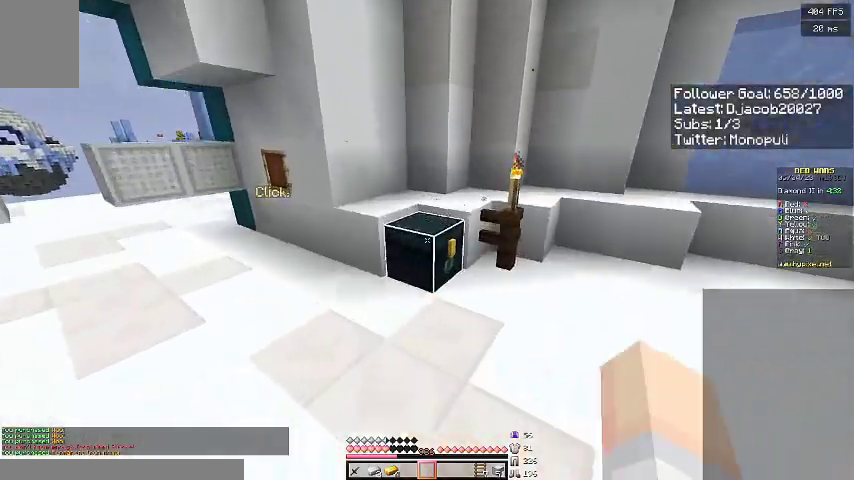
{"keys": [], "events": [[33, "w", "up"]]}
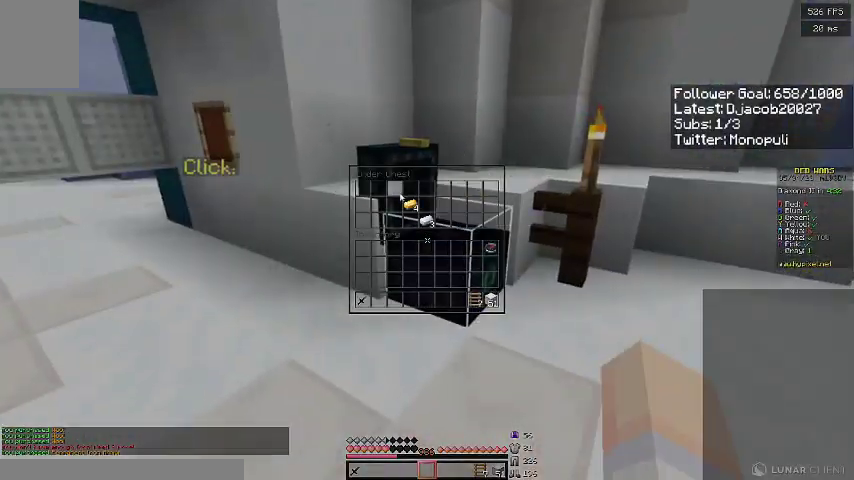
{"keys": ["space", "w"], "events": [[200, "w", "down"], [333, "space", "down"]]}
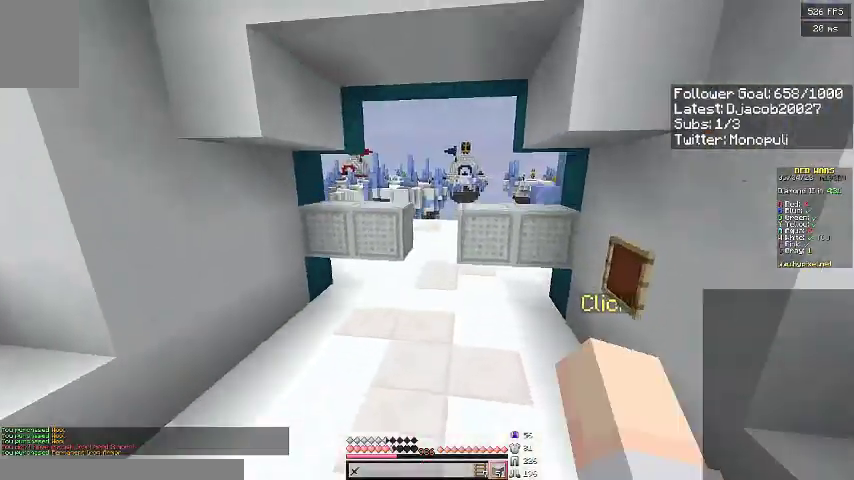
{"keys": ["w"], "events": [[100, "space", "up"], [167, "a", "down"], [300, "a", "up"]]}
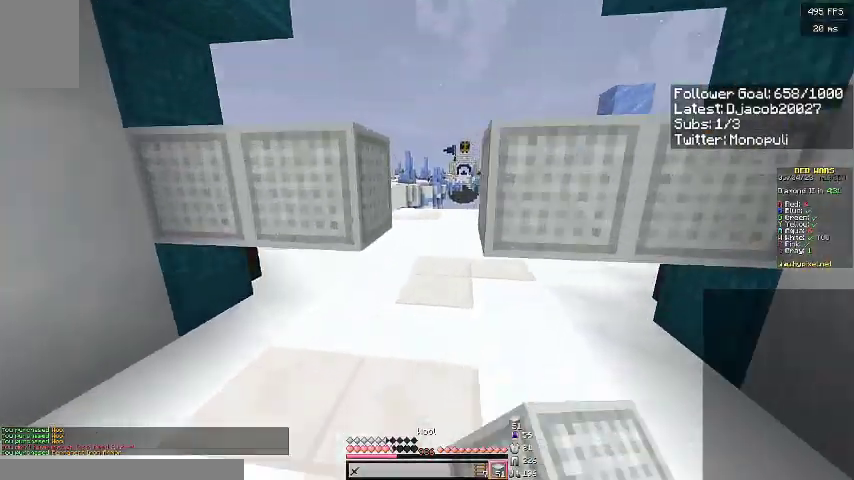
{"keys": ["d", "w"], "events": [[300, "space", "down"], [400, "d", "down"], [500, "space", "up"]]}
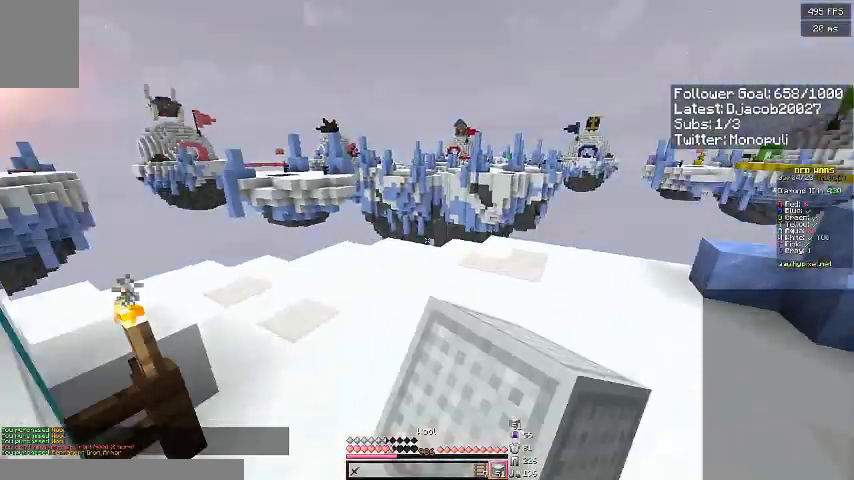
{"keys": ["a", "w"], "events": [[200, "d", "up"], [233, "a", "down"]]}
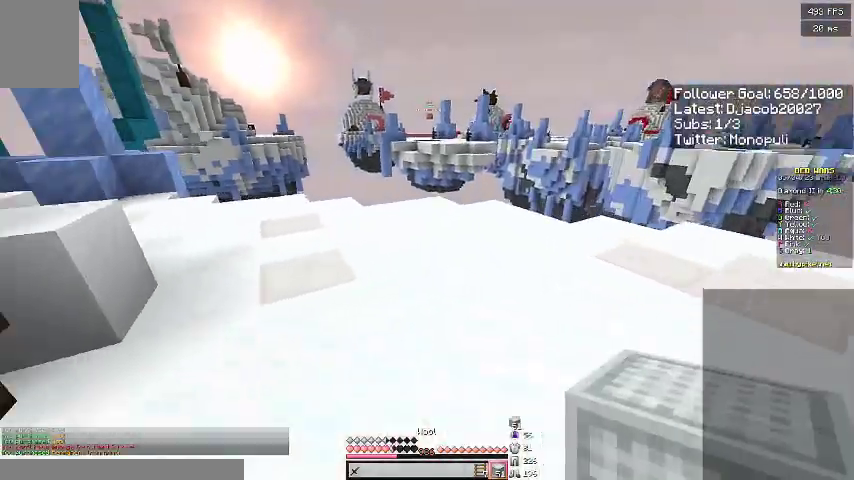
{"keys": ["d", "w"], "events": [[67, "a", "up"], [200, "space", "down"], [400, "d", "down"], [400, "space", "up"]]}
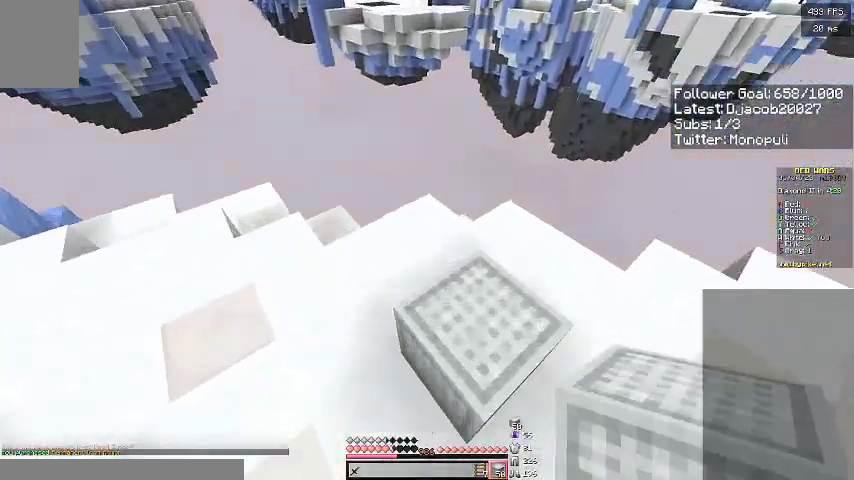
{"keys": ["s"], "events": [[100, "d", "up"], [133, "space", "down"], [300, "space", "up"], [300, "w", "up"], [333, "d", "down"], [433, "s", "down"], [467, "d", "up"]]}
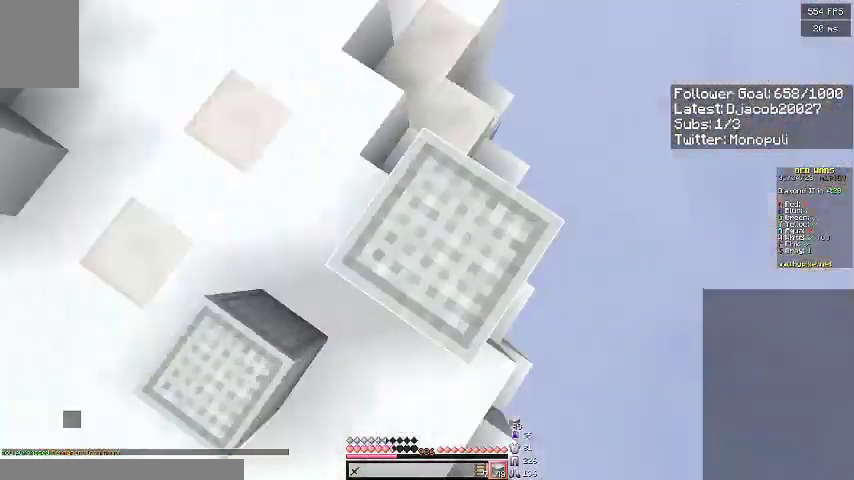
{"keys": ["d"], "events": [[167, "d", "down"], [233, "s", "up"]]}
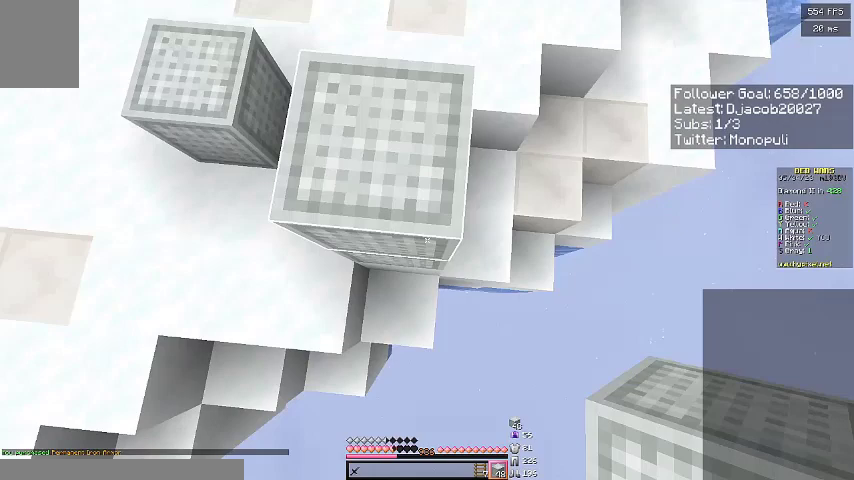
{"keys": ["s"], "events": [[133, "s", "down"], [333, "d", "up"]]}